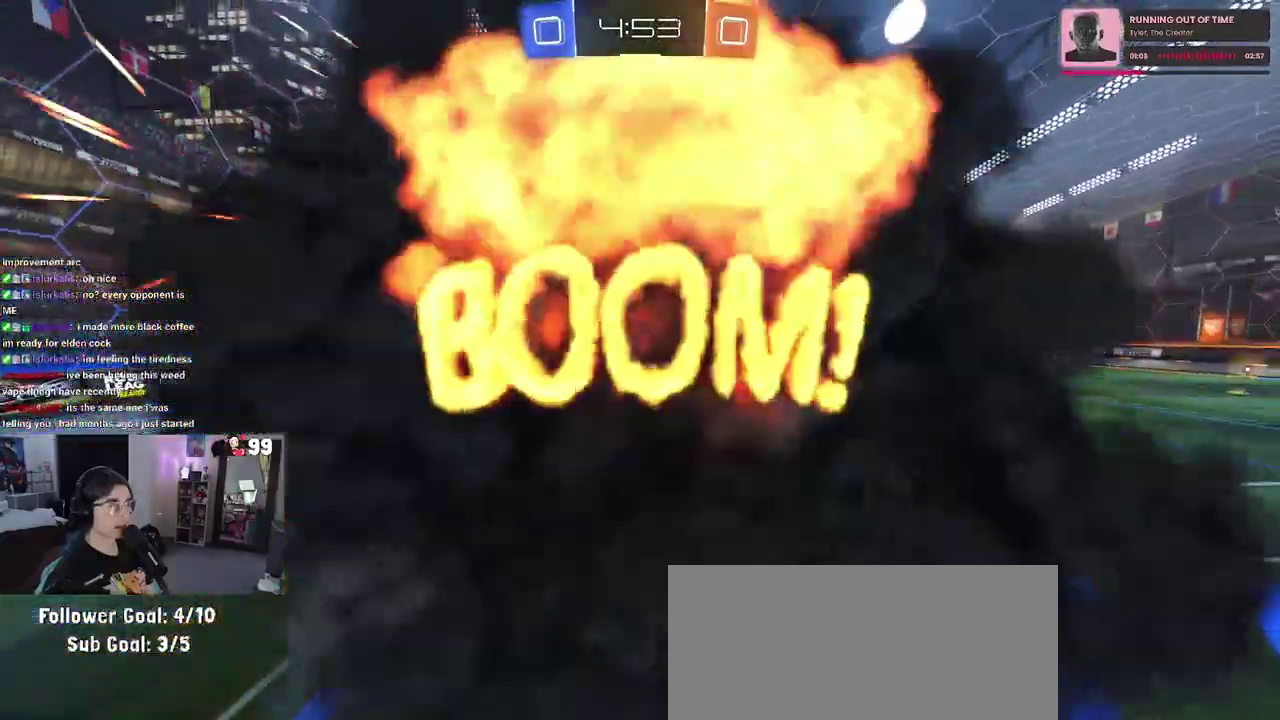
Gameplay with a controller (PlayStation layout); each line is a JSON object with the inputs held at the frame after it. "events" lists button and stick changes between this image and that frame as [ms after this image, input, new state], when the widget could be followed in between. This document gives stick clicks only as held states, not as events. Not read: L1 R1.
{"buttons": ["R2"], "left_stick": "center", "right_stick": "center", "events": [[500, "R2", "down"]]}
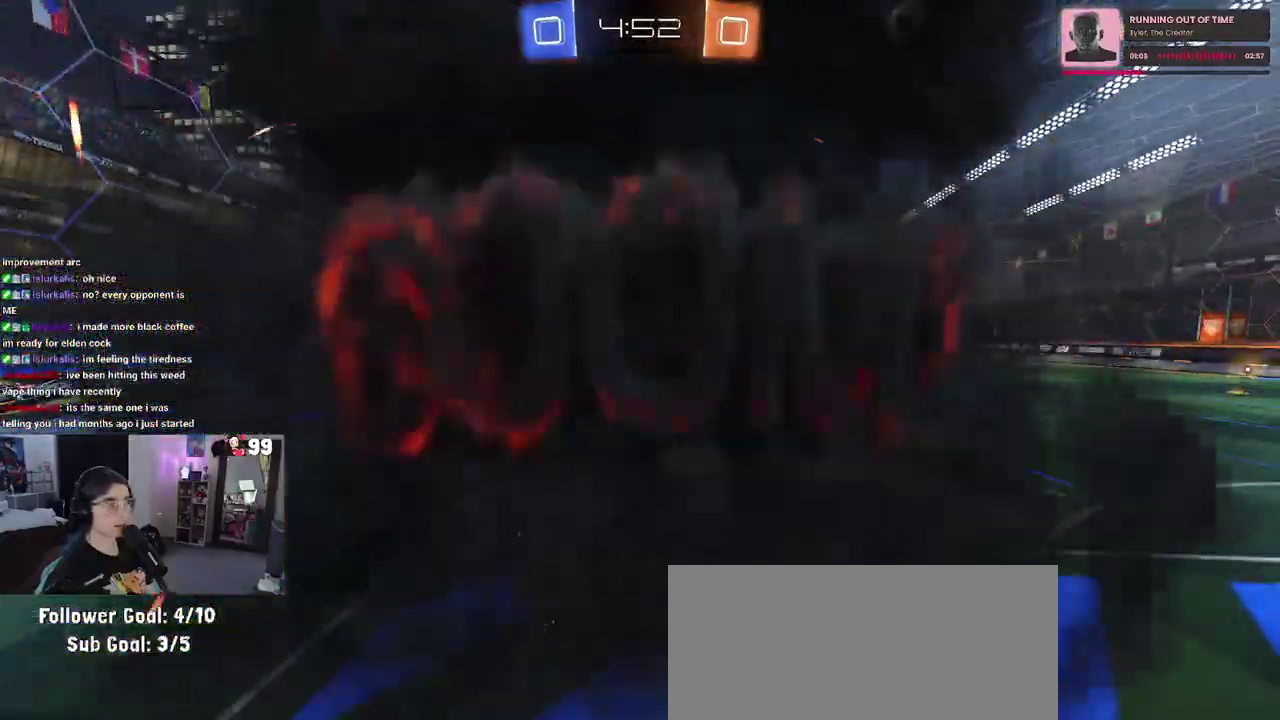
{"buttons": ["R2"], "left_stick": "center", "right_stick": "center", "events": []}
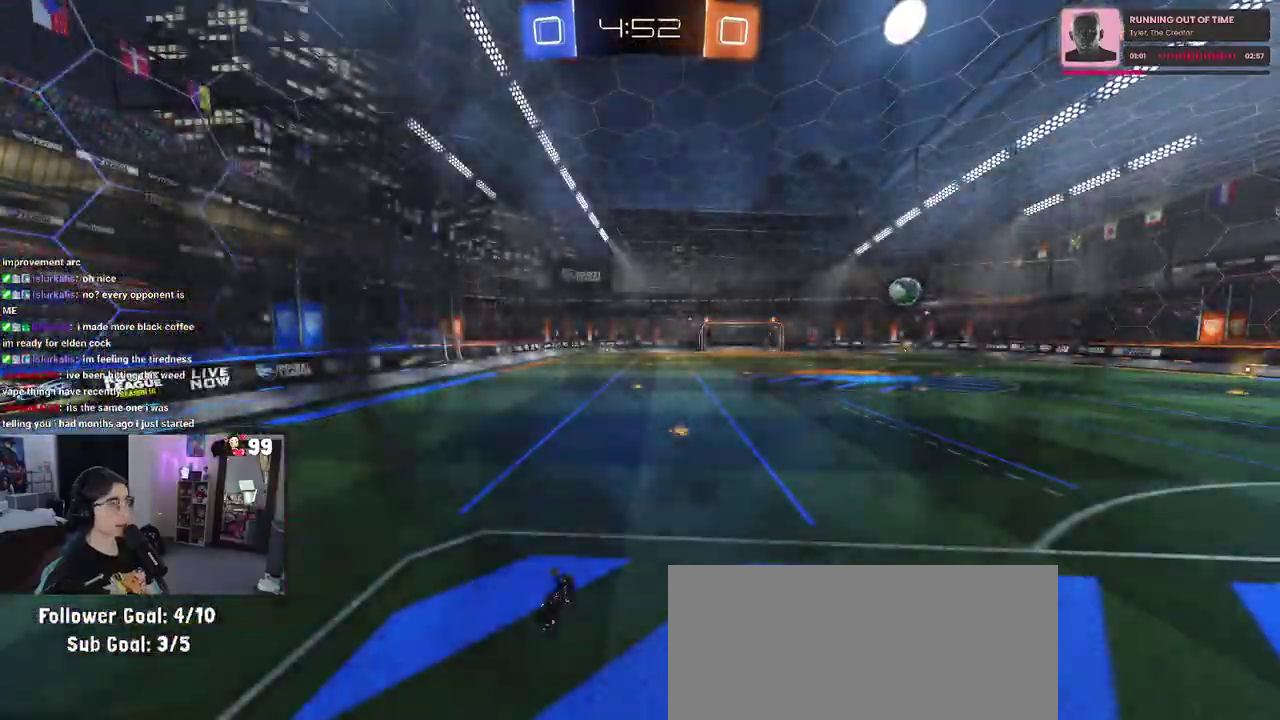
{"buttons": ["R2", "R3"], "left_stick": "center", "right_stick": "center", "events": []}
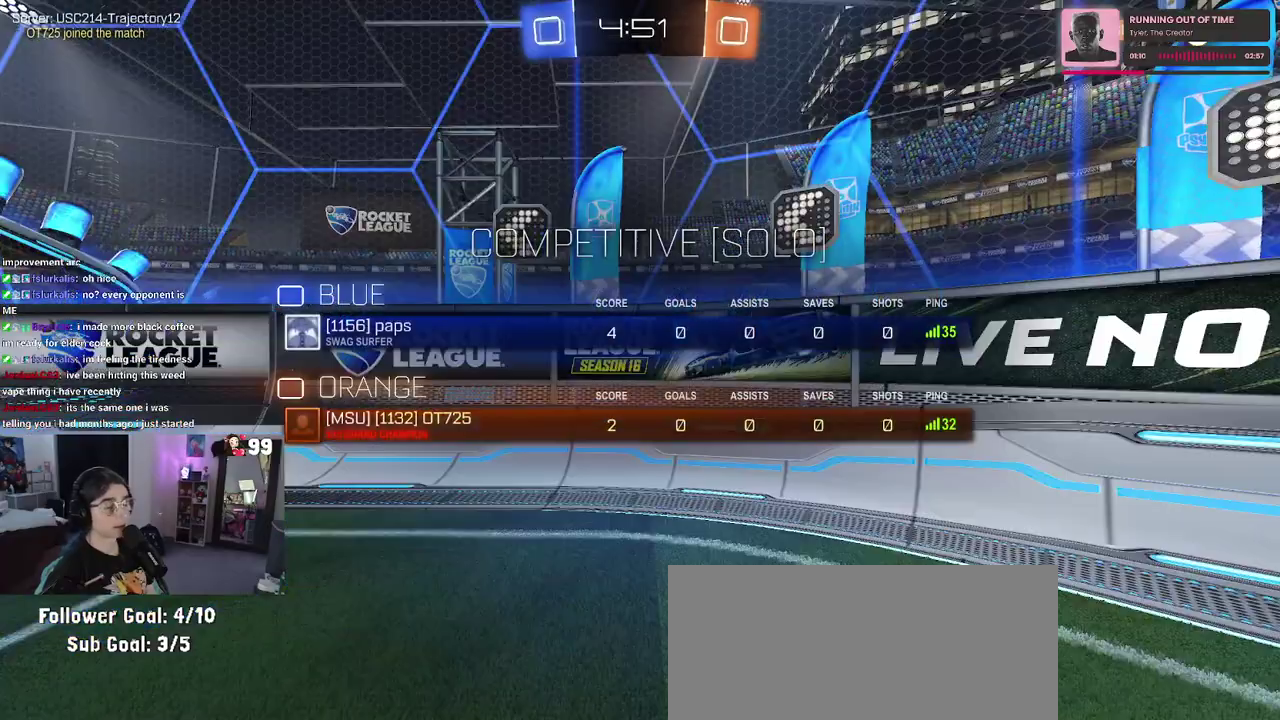
{"buttons": ["R2"], "left_stick": "center", "right_stick": "center", "events": []}
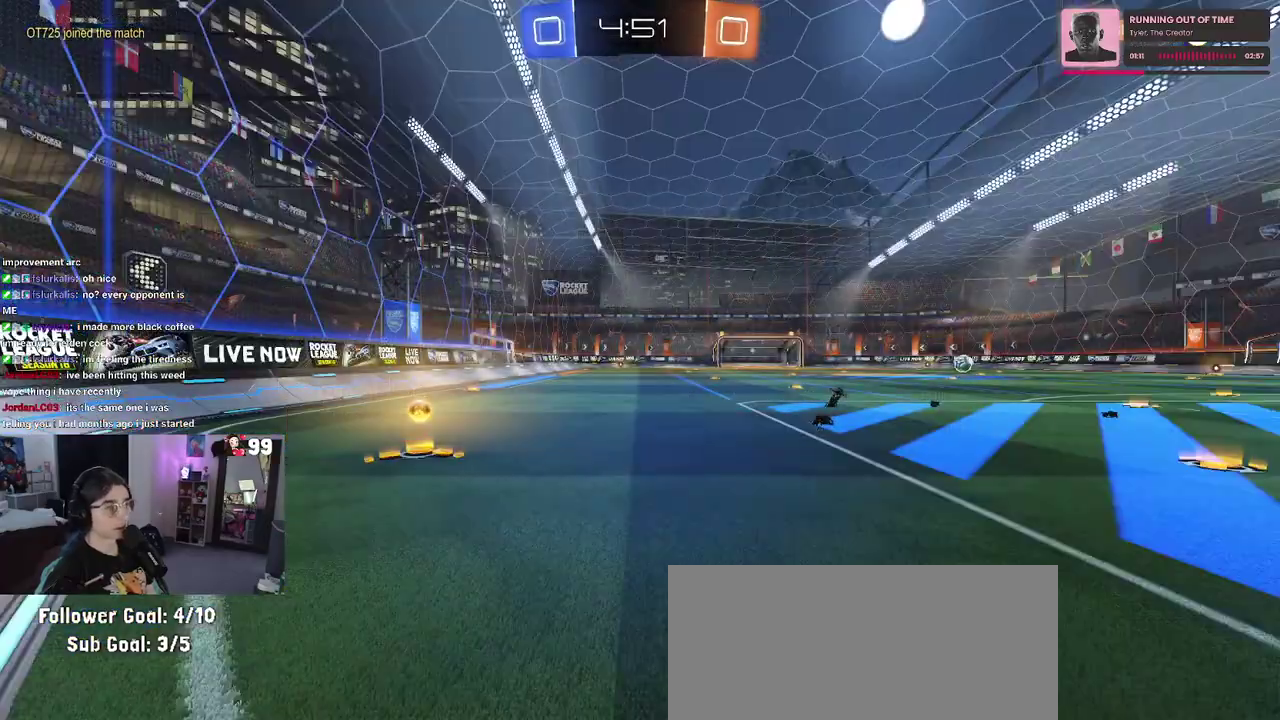
{"buttons": ["R2"], "left_stick": "center", "right_stick": "center", "events": [[283, "left_stick", "right"], [450, "left_stick", "center"]]}
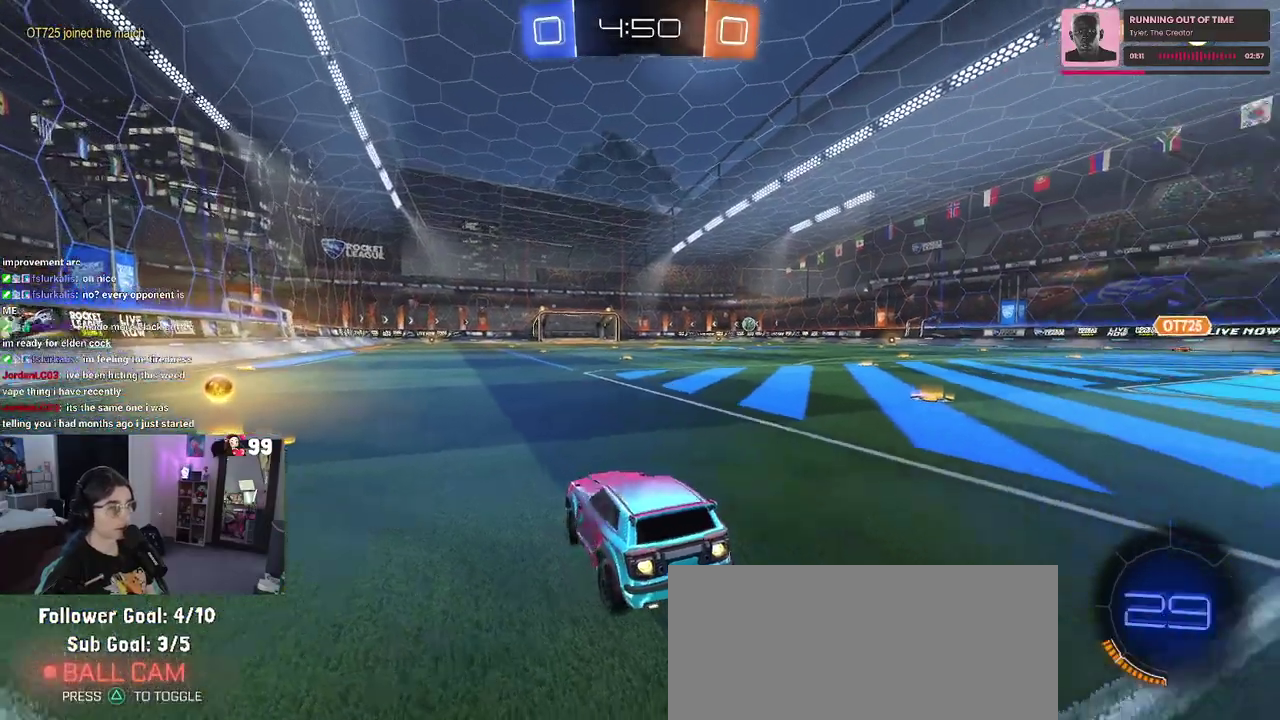
{"buttons": ["R2"], "left_stick": "left", "right_stick": "center", "events": [[167, "left_stick", "down-right"], [283, "left_stick", "left"]]}
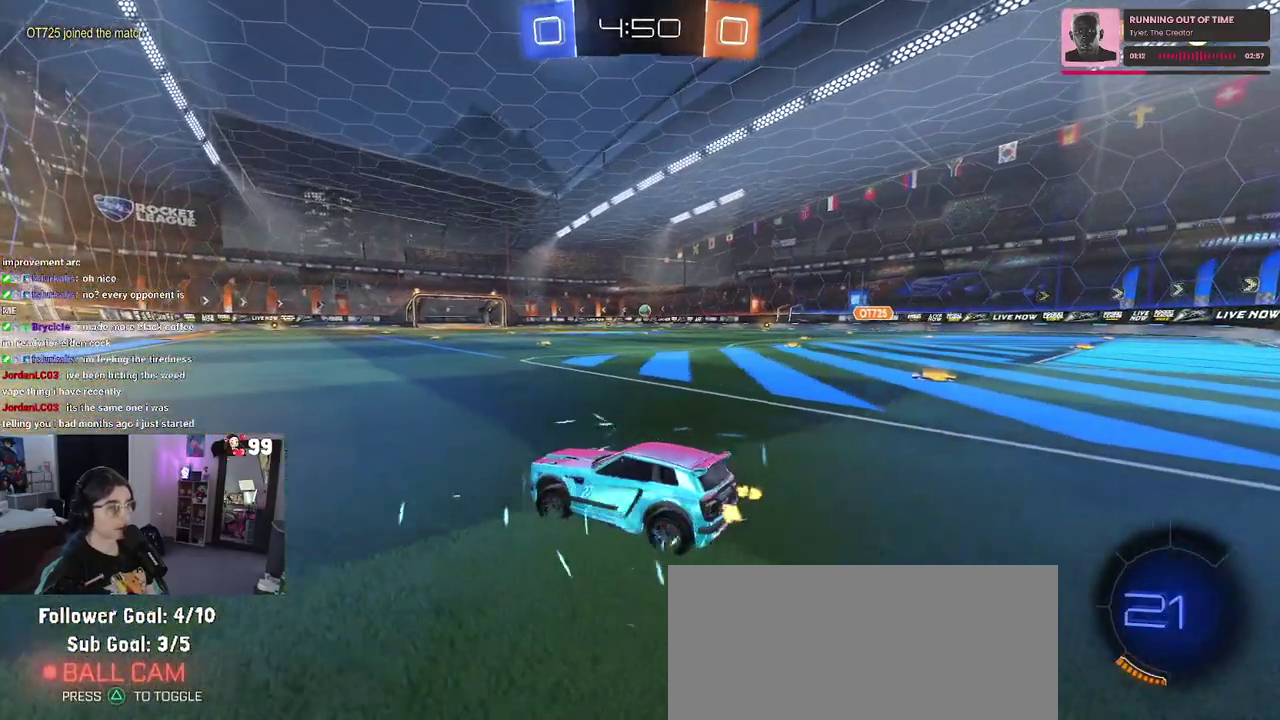
{"buttons": ["R2"], "left_stick": "down-right", "right_stick": "center", "events": [[133, "left_stick", "down-left"], [183, "SQUARE", "down"], [183, "left_stick", "down"], [233, "left_stick", "down-right"], [317, "SQUARE", "up"]]}
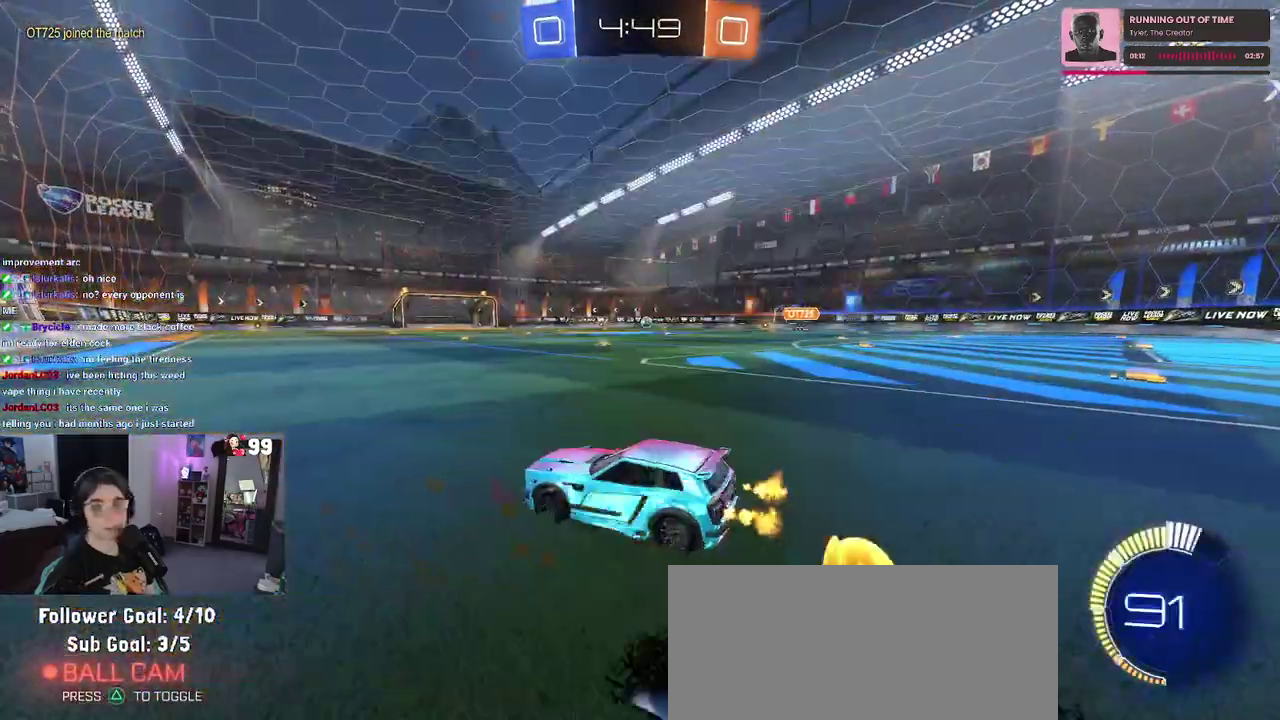
{"buttons": ["CROSS", "R2"], "left_stick": "up", "right_stick": "center", "events": [[300, "left_stick", "right"], [467, "left_stick", "up"], [500, "CROSS", "down"]]}
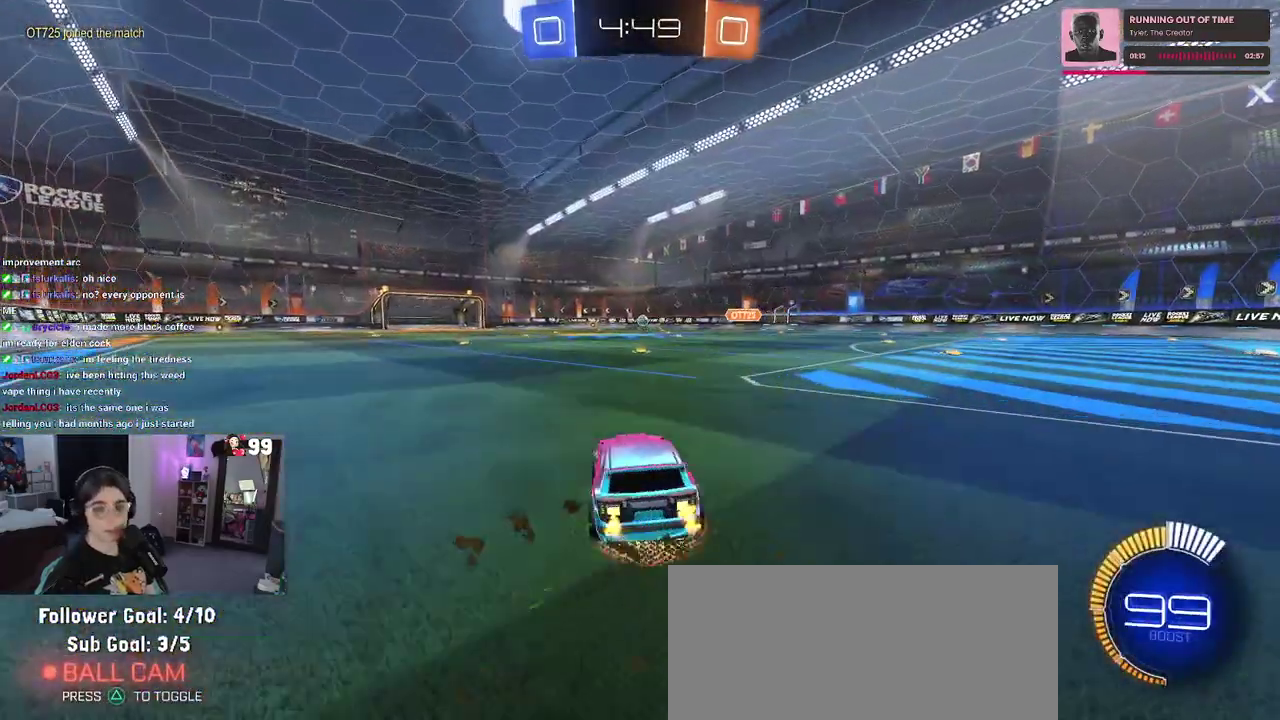
{"buttons": ["R2"], "left_stick": "down", "right_stick": "center", "events": [[50, "CROSS", "up"], [133, "left_stick", "center"], [317, "left_stick", "down"]]}
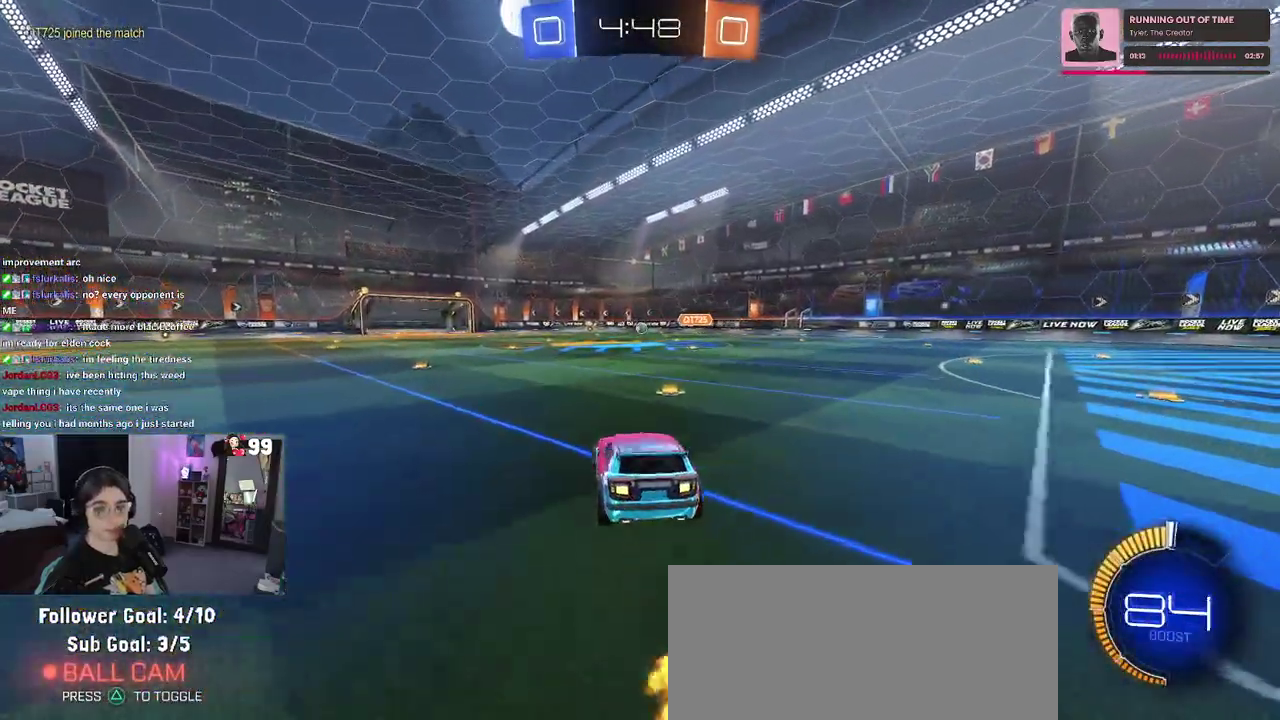
{"buttons": ["R2"], "left_stick": "up-right", "right_stick": "center", "events": [[100, "left_stick", "center"], [300, "left_stick", "up"], [400, "CROSS", "down"], [467, "CROSS", "up"], [483, "left_stick", "up-right"]]}
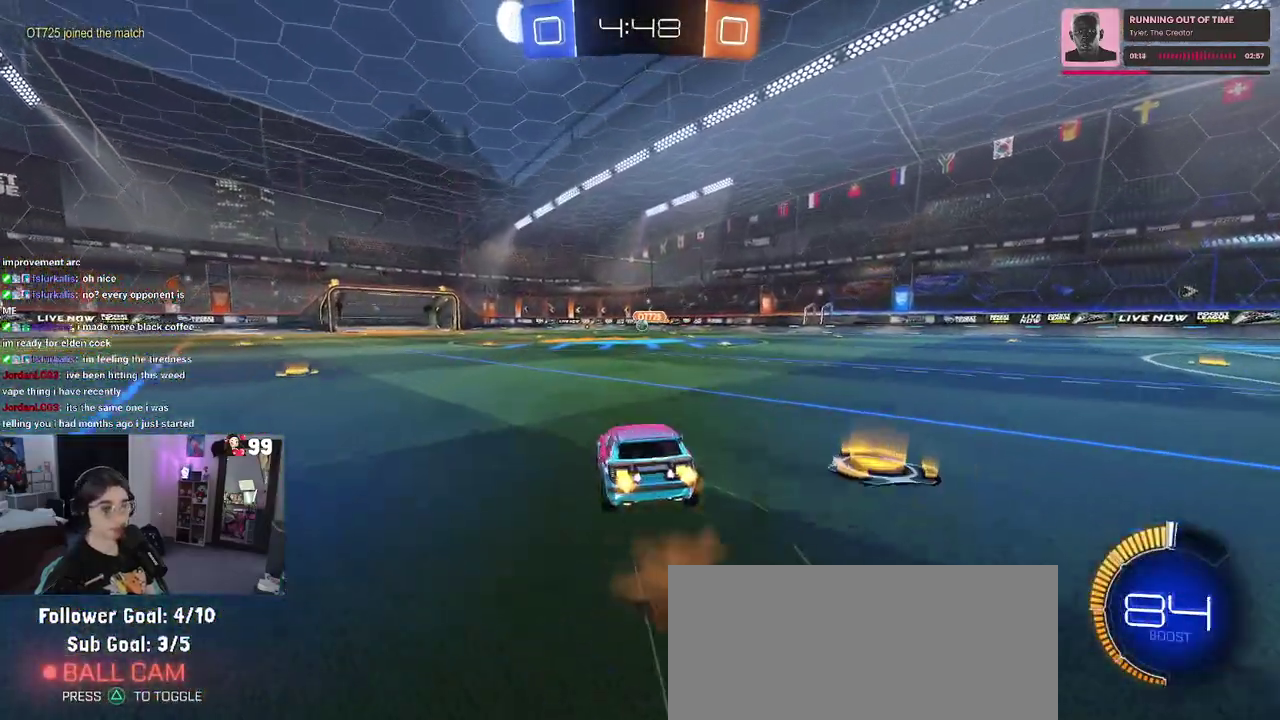
{"buttons": ["R2"], "left_stick": "center", "right_stick": "center", "events": [[117, "left_stick", "center"]]}
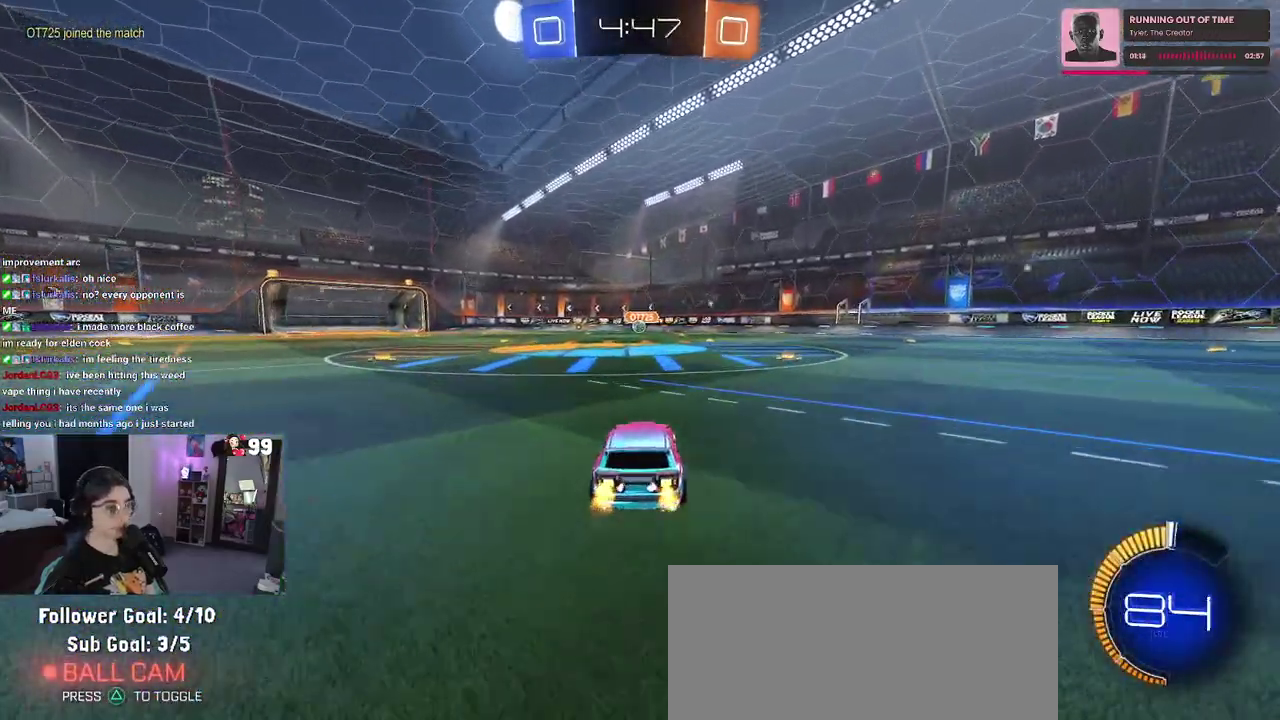
{"buttons": ["R2"], "left_stick": "center", "right_stick": "center", "events": [[67, "left_stick", "right"], [217, "left_stick", "center"]]}
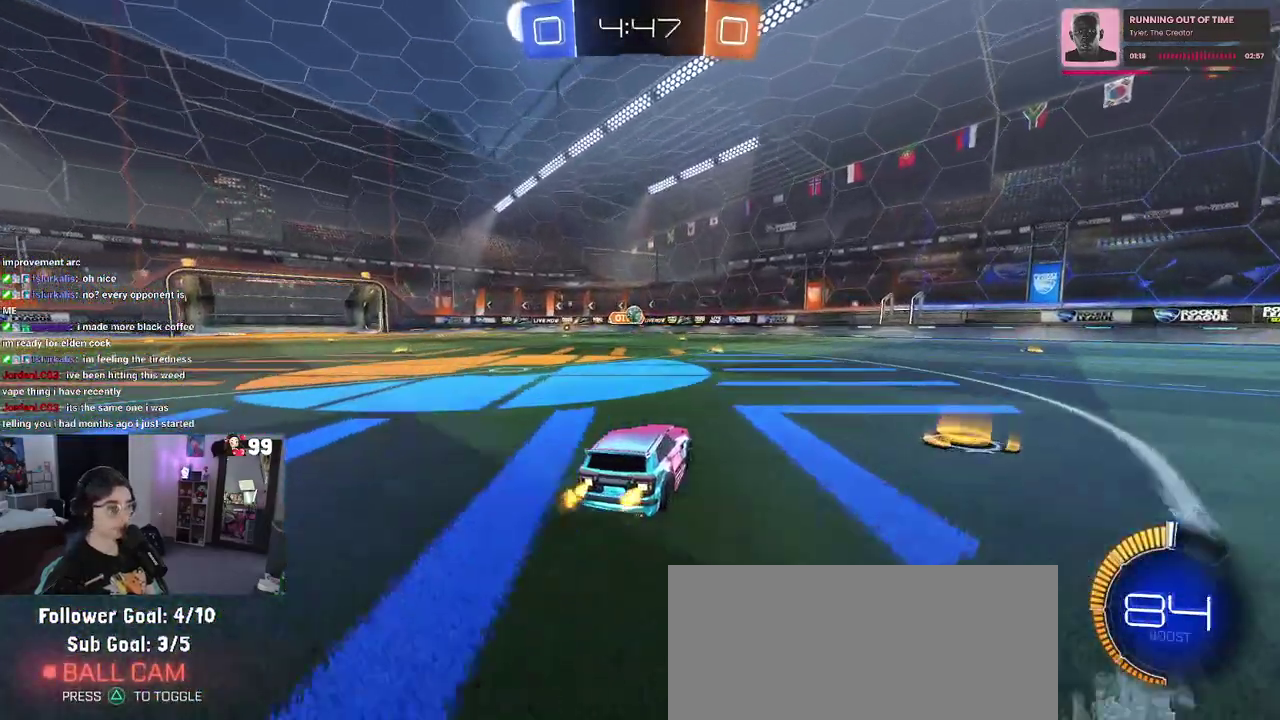
{"buttons": ["R2"], "left_stick": "right", "right_stick": "center", "events": [[150, "left_stick", "left"], [283, "left_stick", "center"], [417, "left_stick", "right"]]}
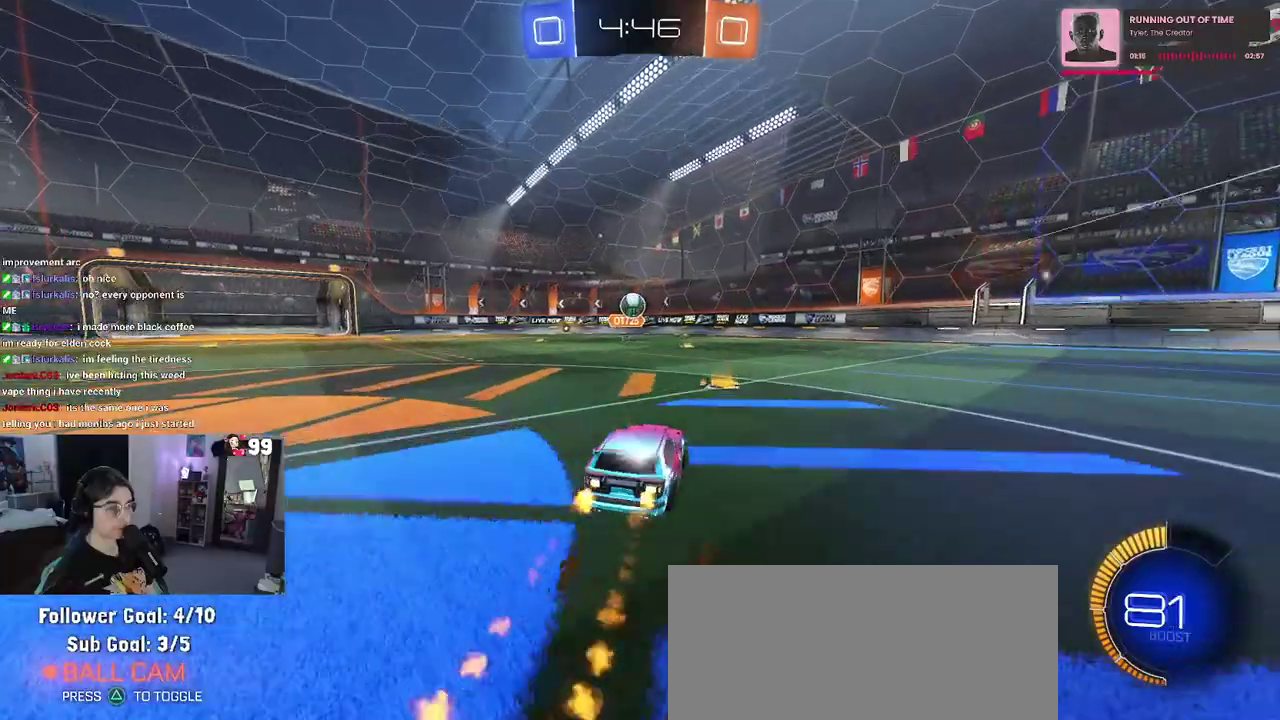
{"buttons": ["R2"], "left_stick": "right", "right_stick": "center", "events": [[17, "SQUARE", "down"], [33, "left_stick", "down-right"], [150, "SQUARE", "up"], [150, "left_stick", "right"]]}
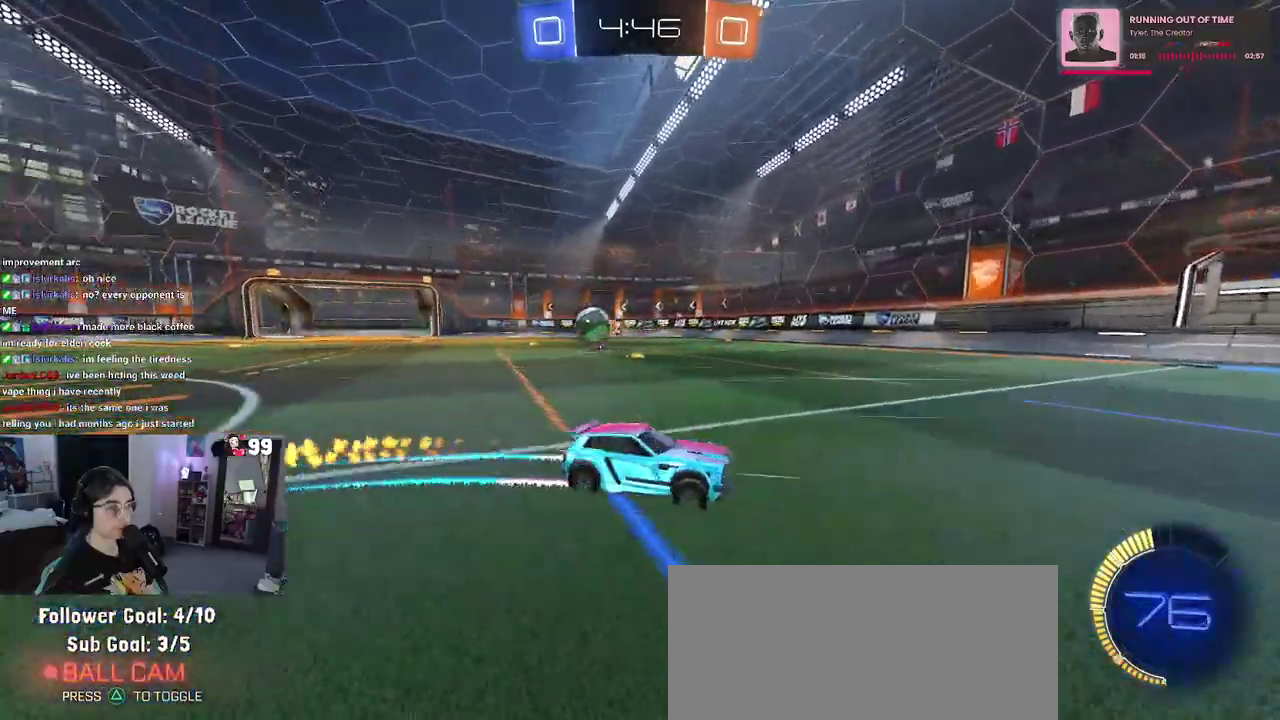
{"buttons": ["R2"], "left_stick": "center", "right_stick": "center", "events": [[267, "left_stick", "center"]]}
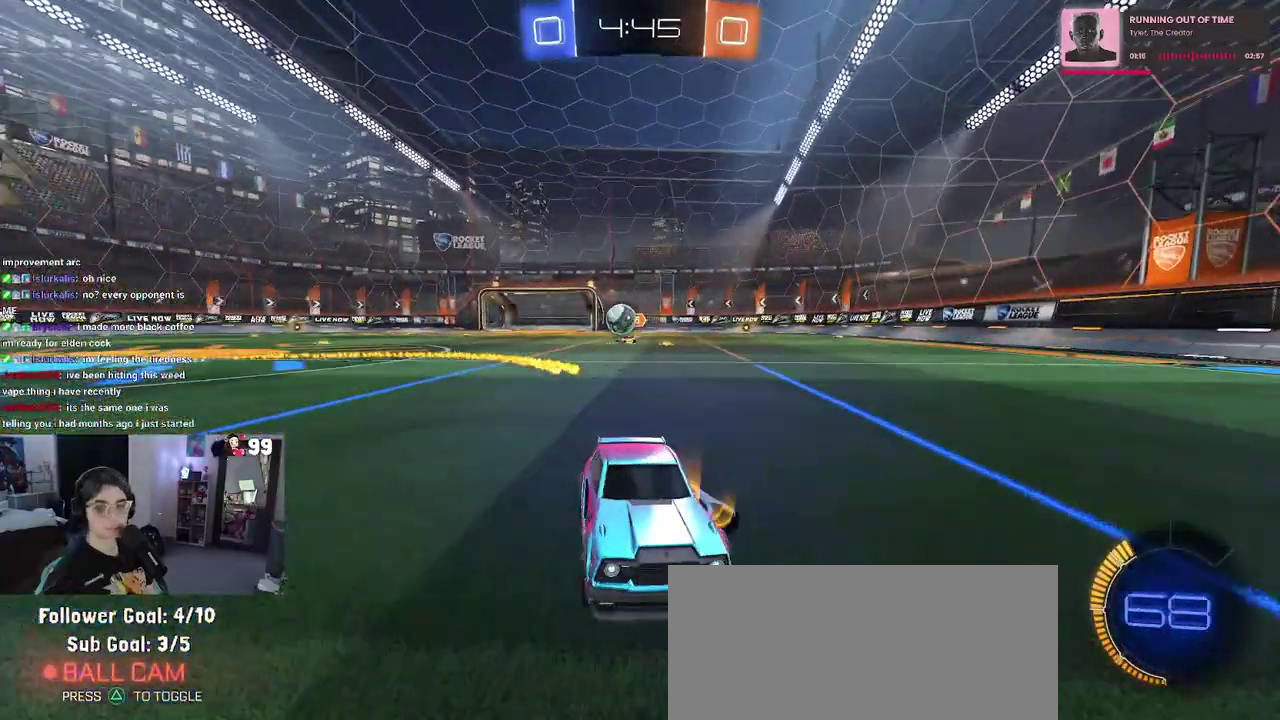
{"buttons": ["R2"], "left_stick": "center", "right_stick": "center", "events": []}
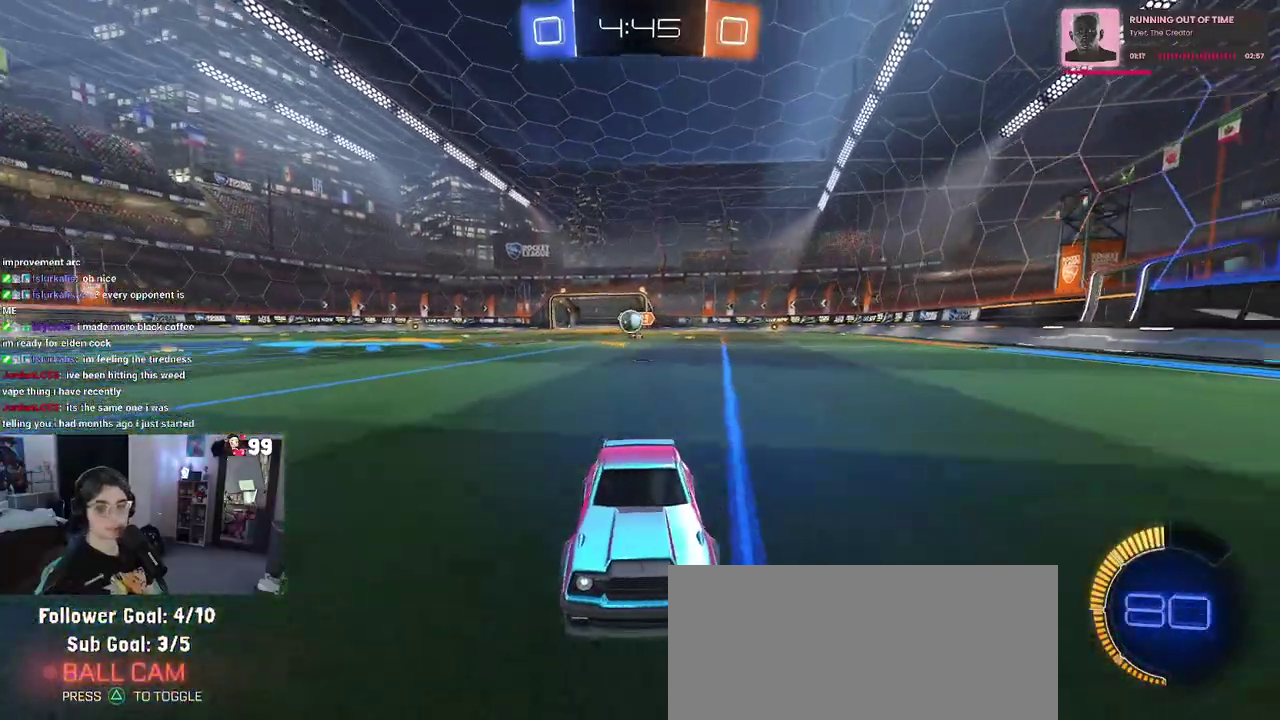
{"buttons": ["SQUARE", "R2"], "left_stick": "right", "right_stick": "center", "events": [[450, "SQUARE", "down"], [467, "left_stick", "right"]]}
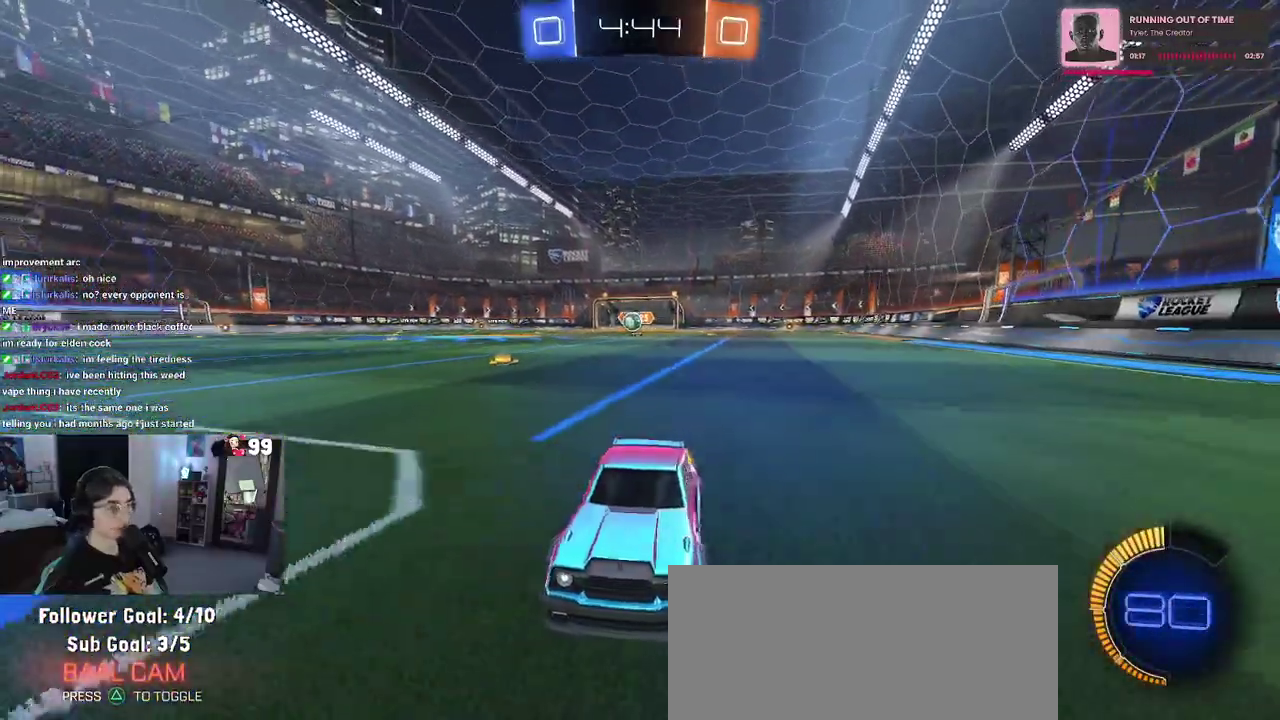
{"buttons": ["R2"], "left_stick": "right", "right_stick": "center", "events": [[150, "SQUARE", "up"]]}
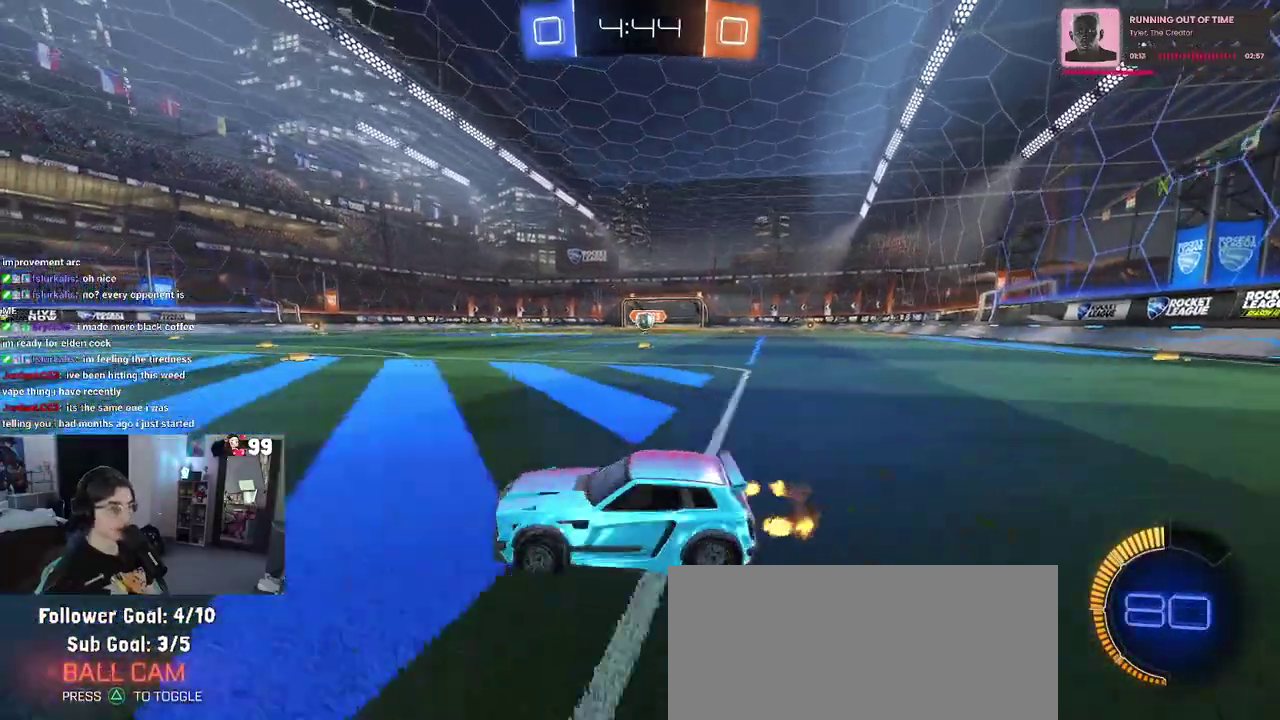
{"buttons": ["R2"], "left_stick": "left", "right_stick": "center", "events": [[217, "left_stick", "center"], [300, "left_stick", "left"]]}
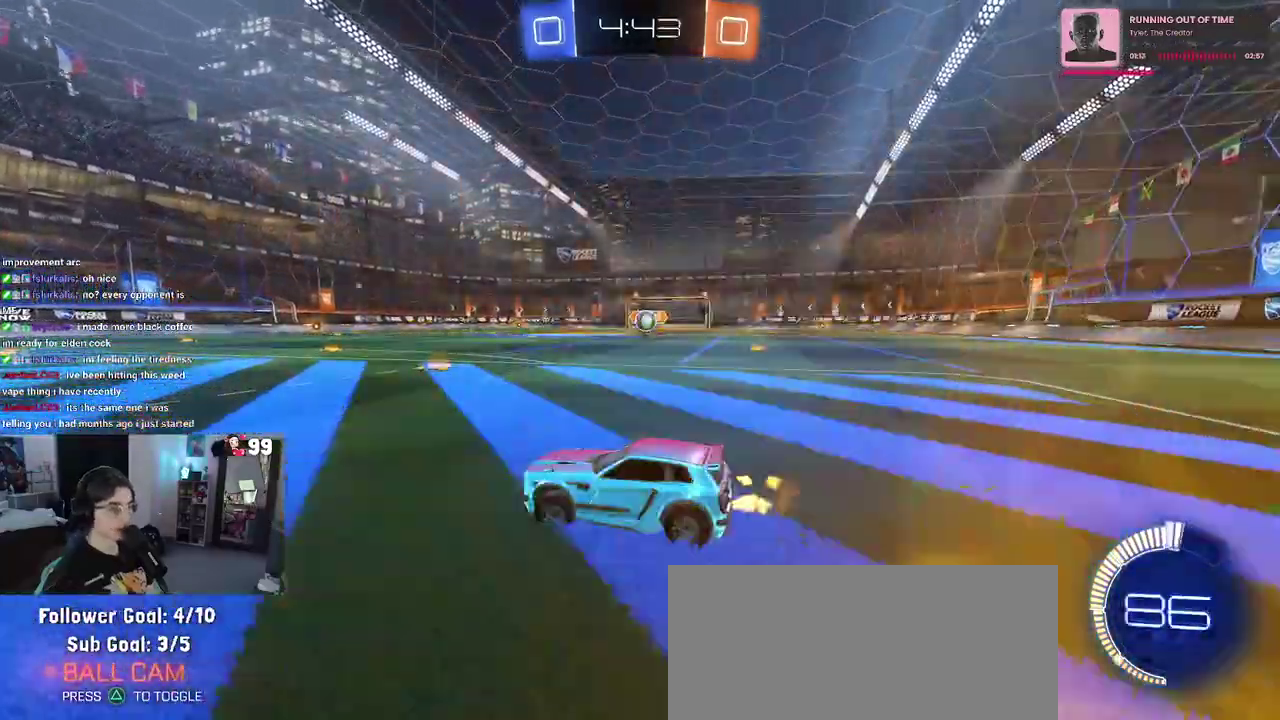
{"buttons": [], "left_stick": "left", "right_stick": "center", "events": [[383, "R2", "up"]]}
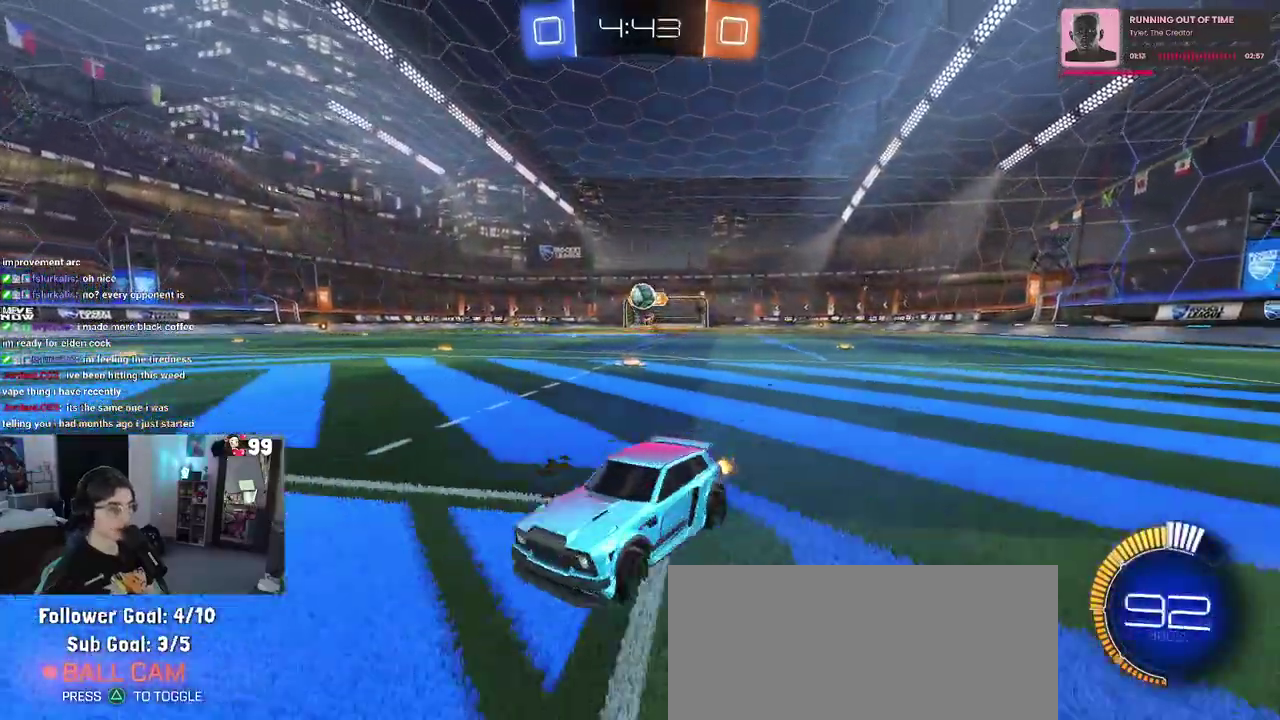
{"buttons": ["R2"], "left_stick": "center", "right_stick": "center", "events": [[133, "R2", "down"], [150, "left_stick", "center"]]}
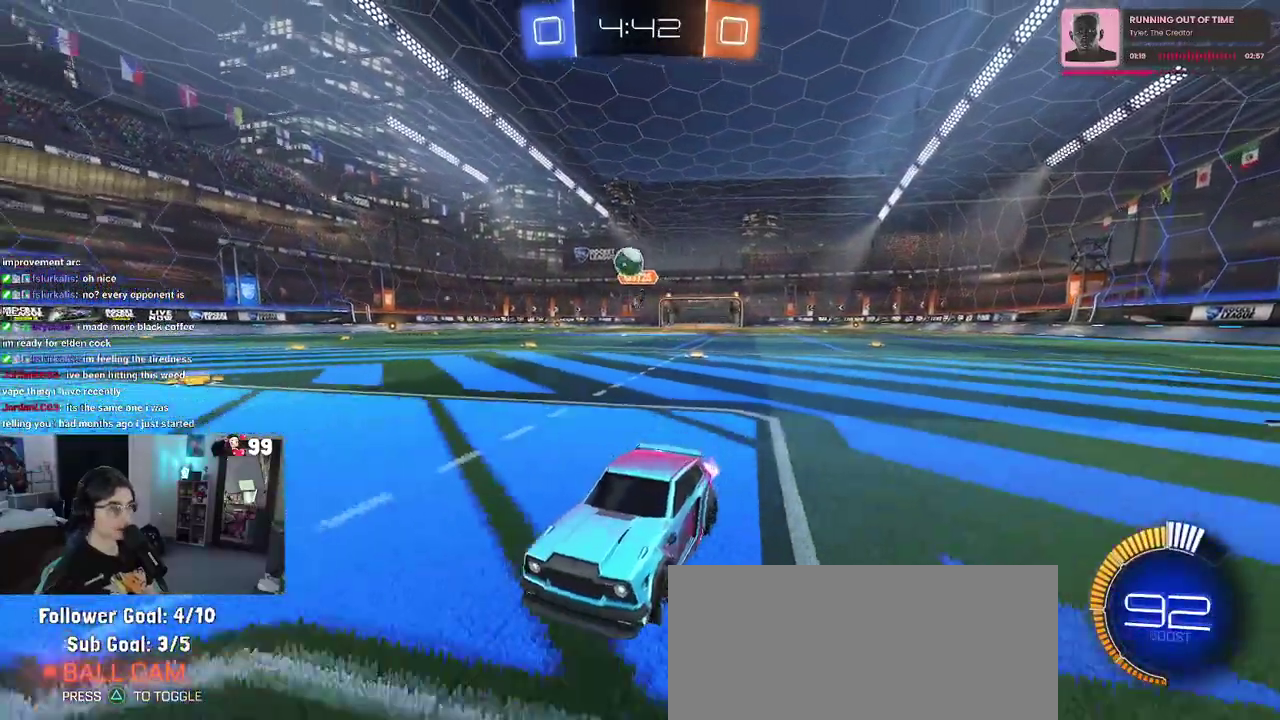
{"buttons": ["R2"], "left_stick": "right", "right_stick": "center", "events": [[150, "left_stick", "right"]]}
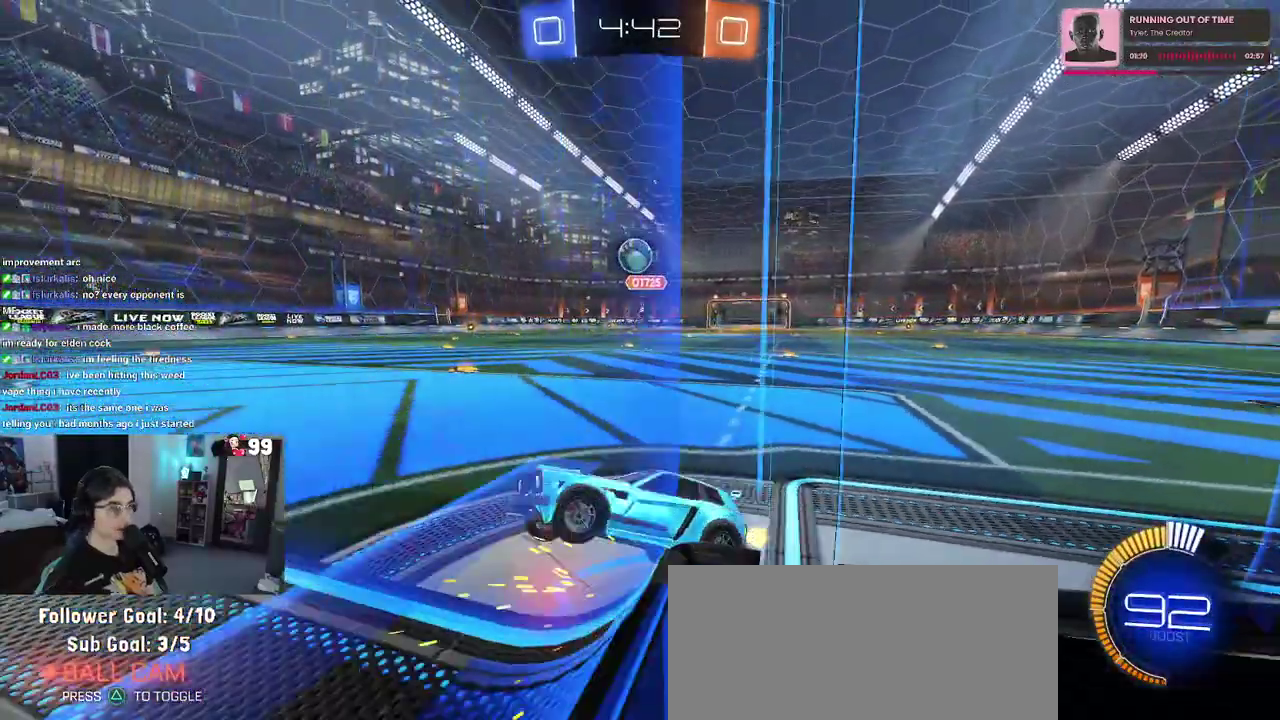
{"buttons": ["SQUARE", "R2"], "left_stick": "left", "right_stick": "center"}
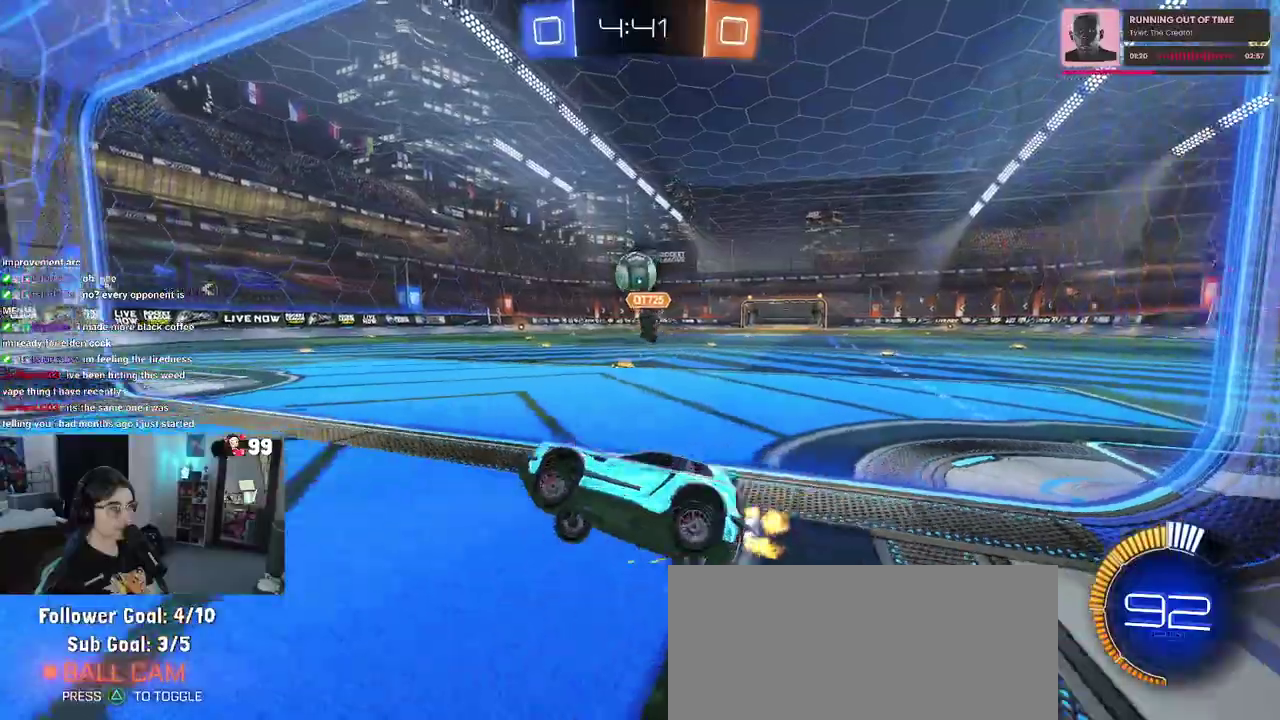
{"buttons": ["CROSS", "R2"], "left_stick": "down", "right_stick": "center"}
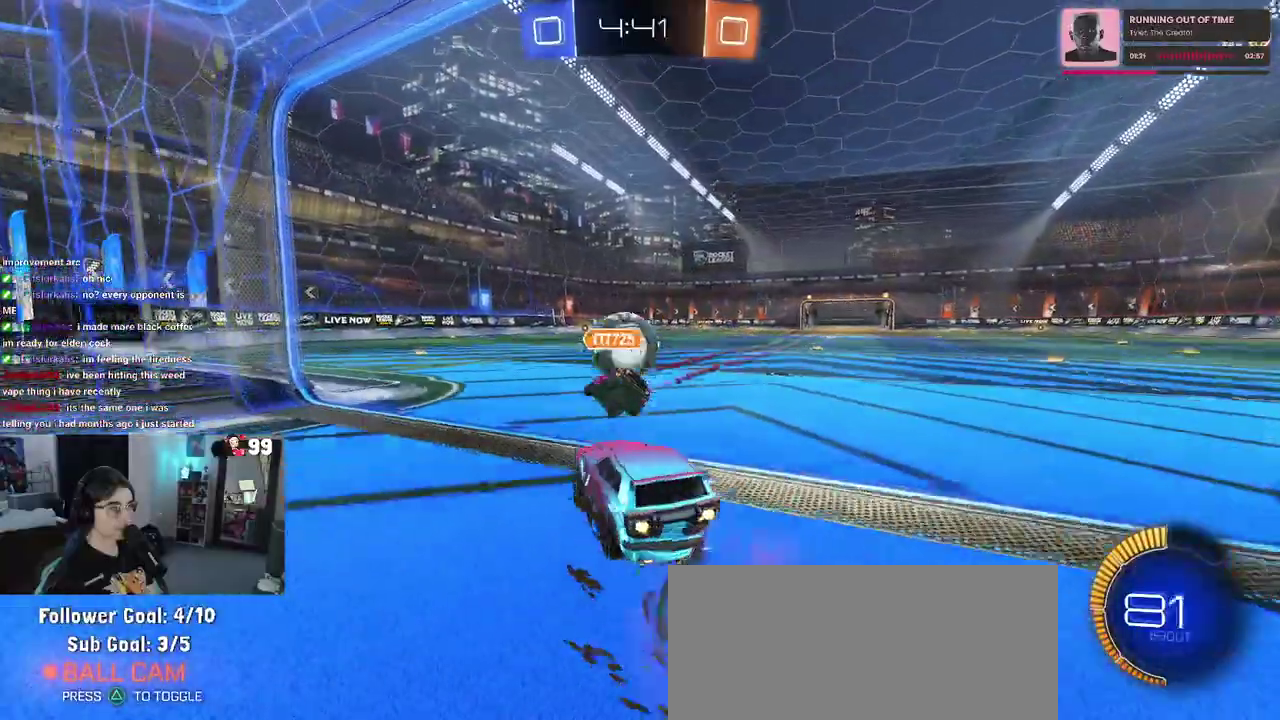
{"buttons": ["SQUARE", "R2"], "left_stick": "down", "right_stick": "center", "events": [[117, "CROSS", "up"], [150, "left_stick", "up-left"], [200, "CROSS", "down"], [283, "SQUARE", "down"], [300, "left_stick", "down-left"], [317, "CROSS", "up"], [383, "left_stick", "down"]]}
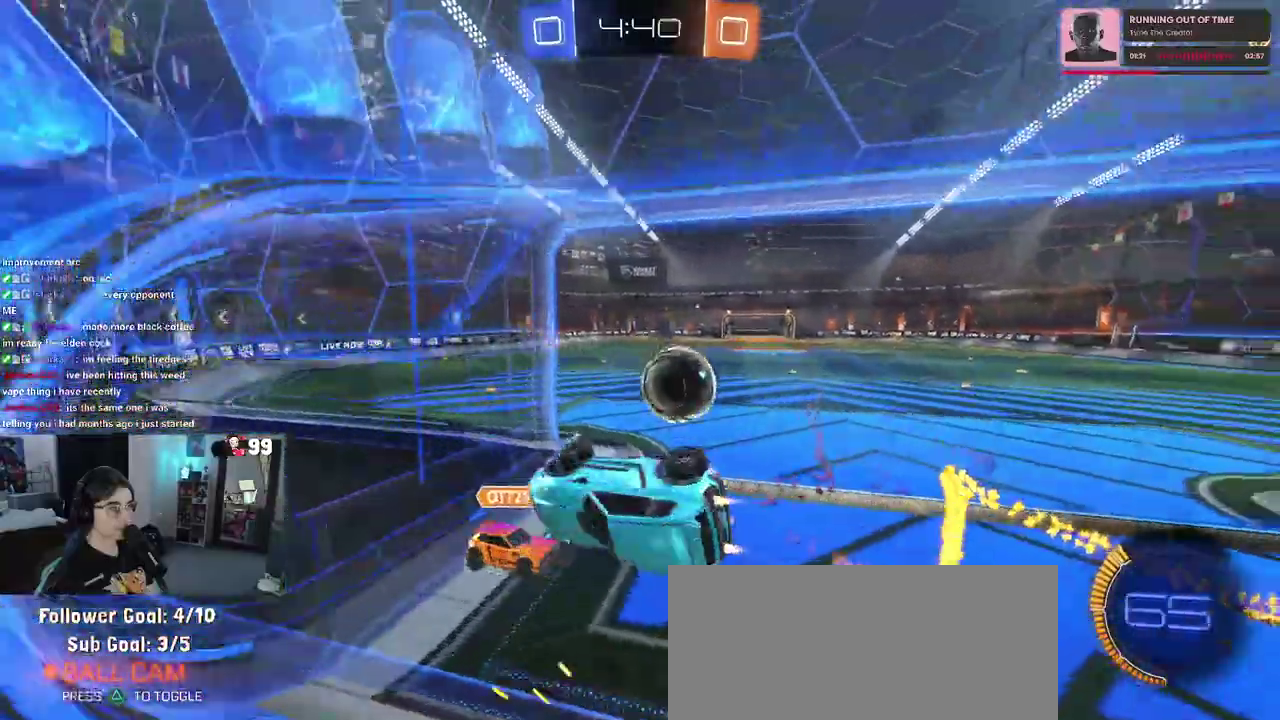
{"buttons": [], "left_stick": "down-right", "right_stick": "center", "events": [[283, "R2", "up"], [300, "left_stick", "down-right"], [317, "SQUARE", "up"]]}
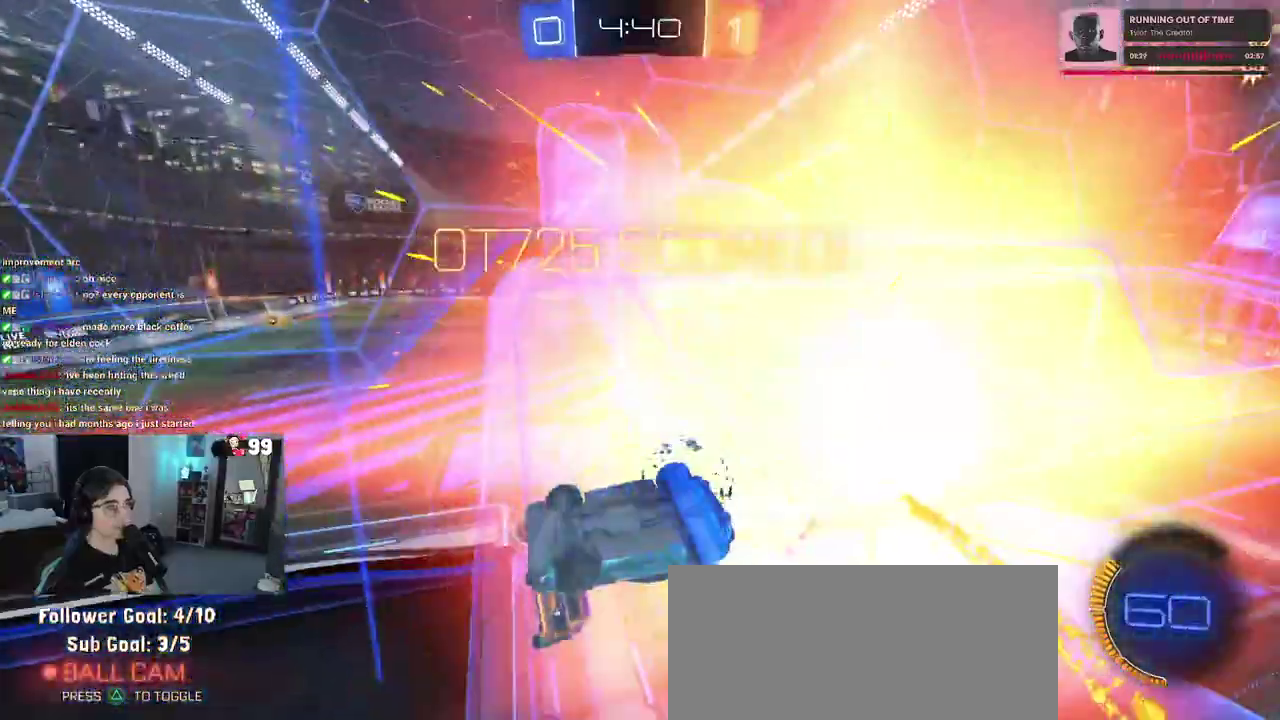
{"buttons": ["R3"], "left_stick": "center", "right_stick": "center", "events": [[133, "left_stick", "center"]]}
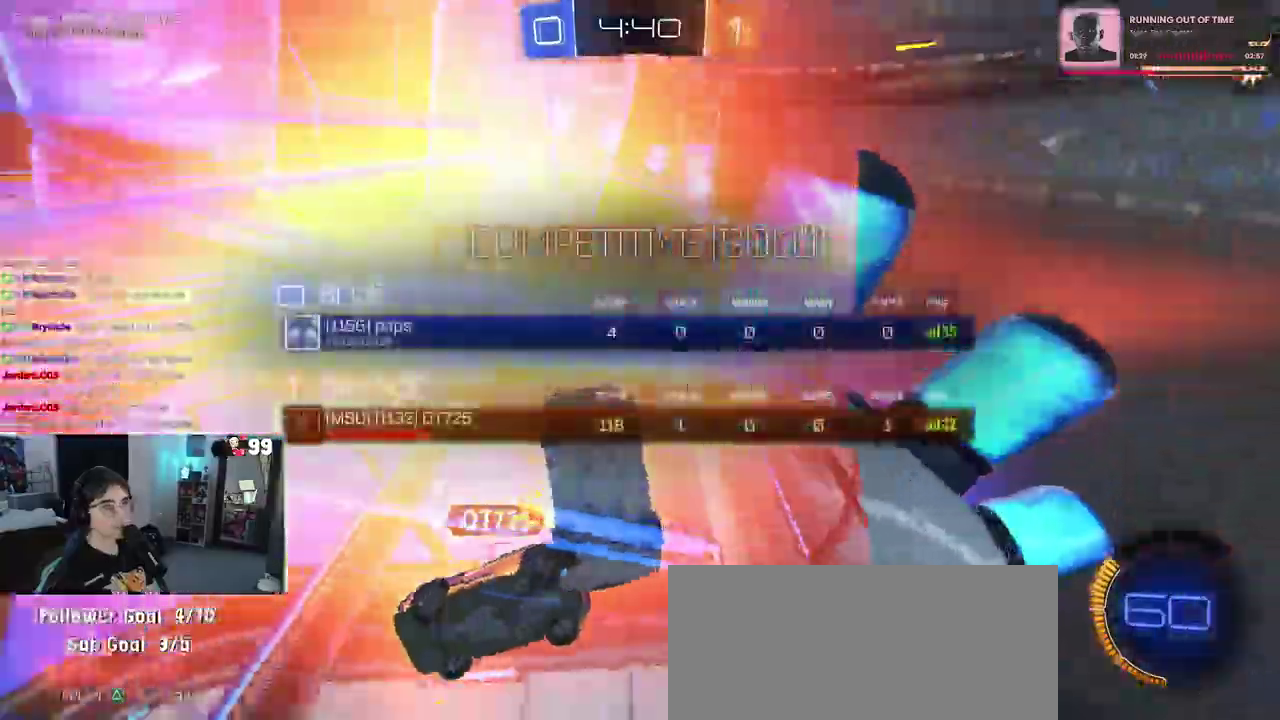
{"buttons": [], "left_stick": "center", "right_stick": "center", "events": []}